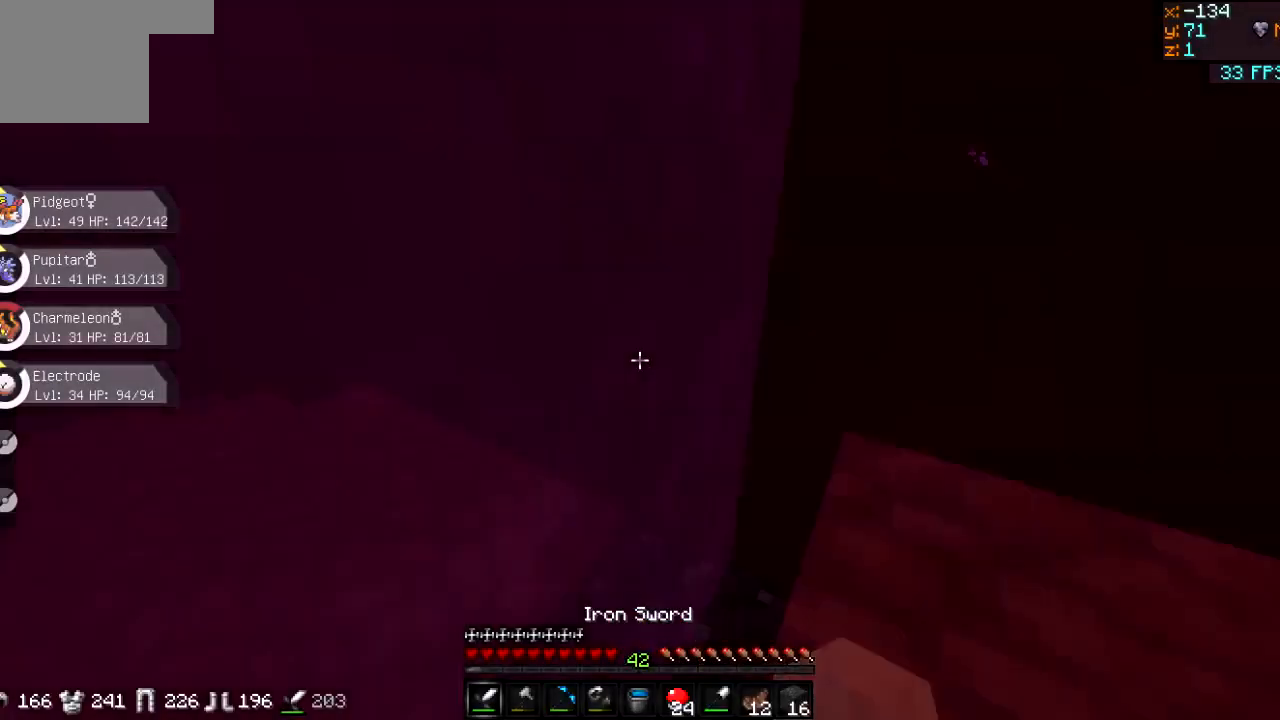
Gameplay with keyboard; each line is a JSON object with the keys held at the frame after it. "events" lists presses ("down") and releases ("up") of "a", "d", "s" and "w" between this image and that frame as [ms after this image, input, new state], when the widget could be followed in between. No other keys are recorded. Mouse input is not recorded.
{"keys": [], "events": []}
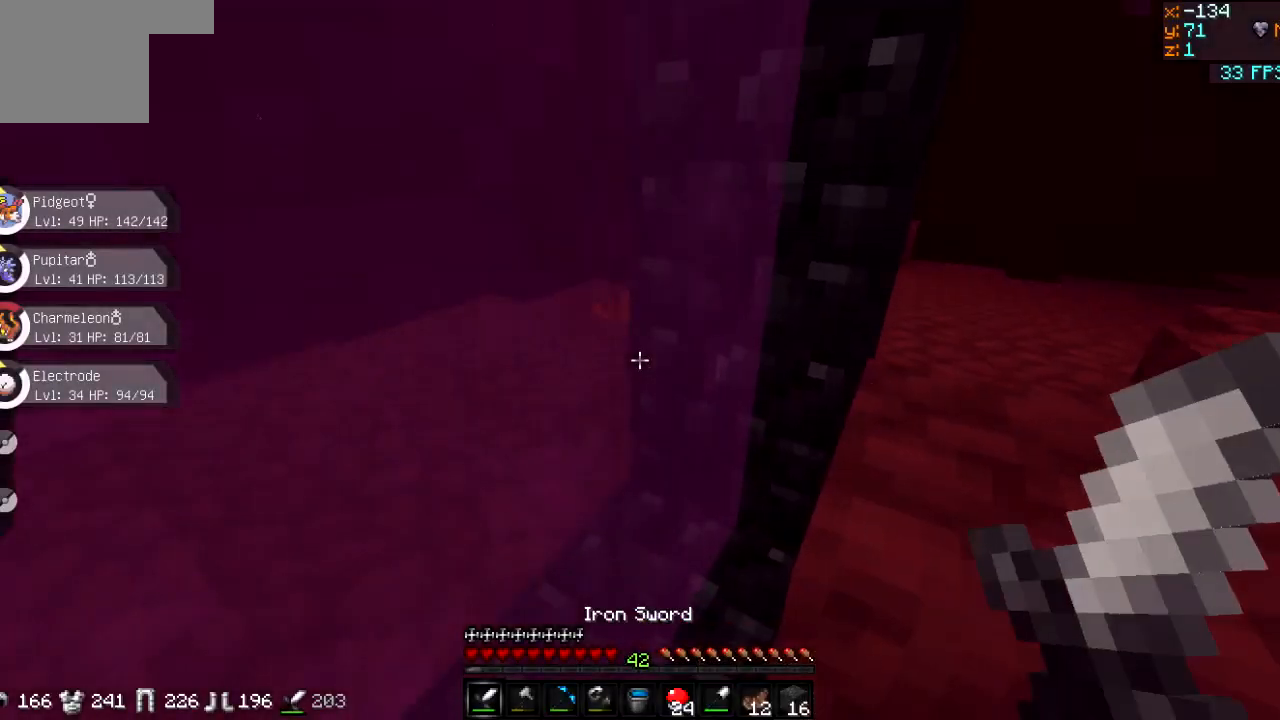
{"keys": [], "events": []}
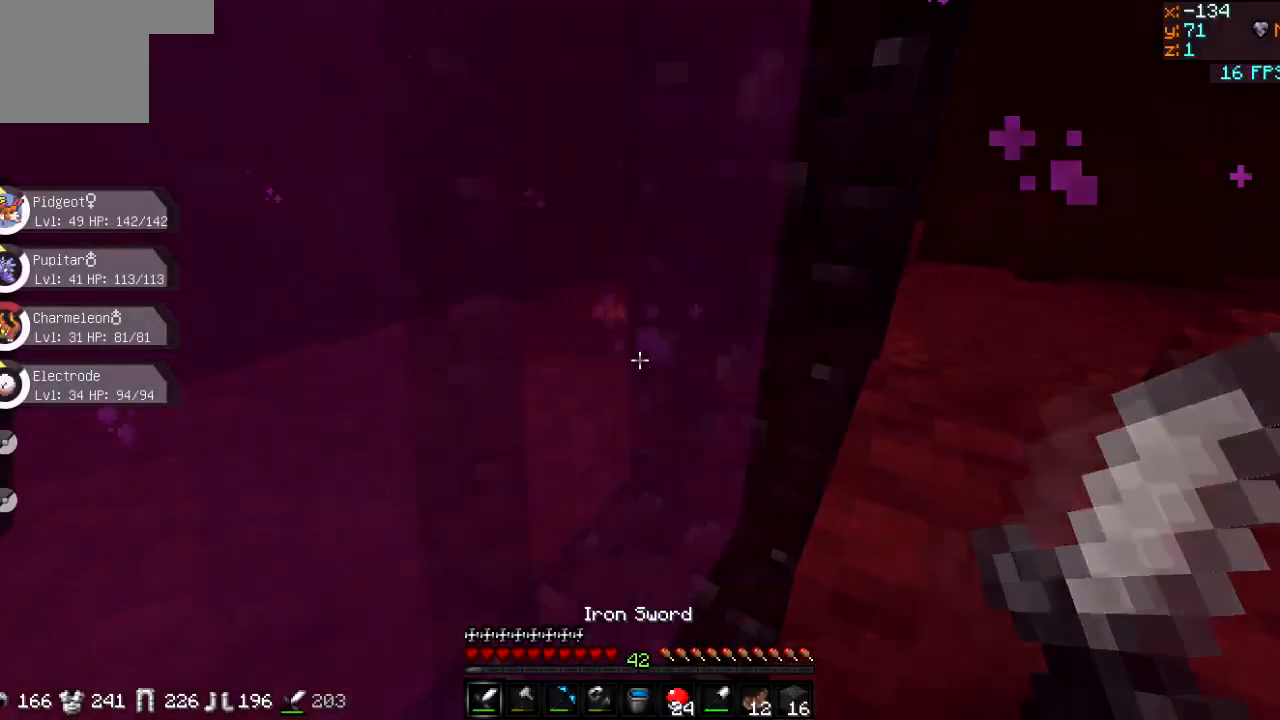
{"keys": [], "events": []}
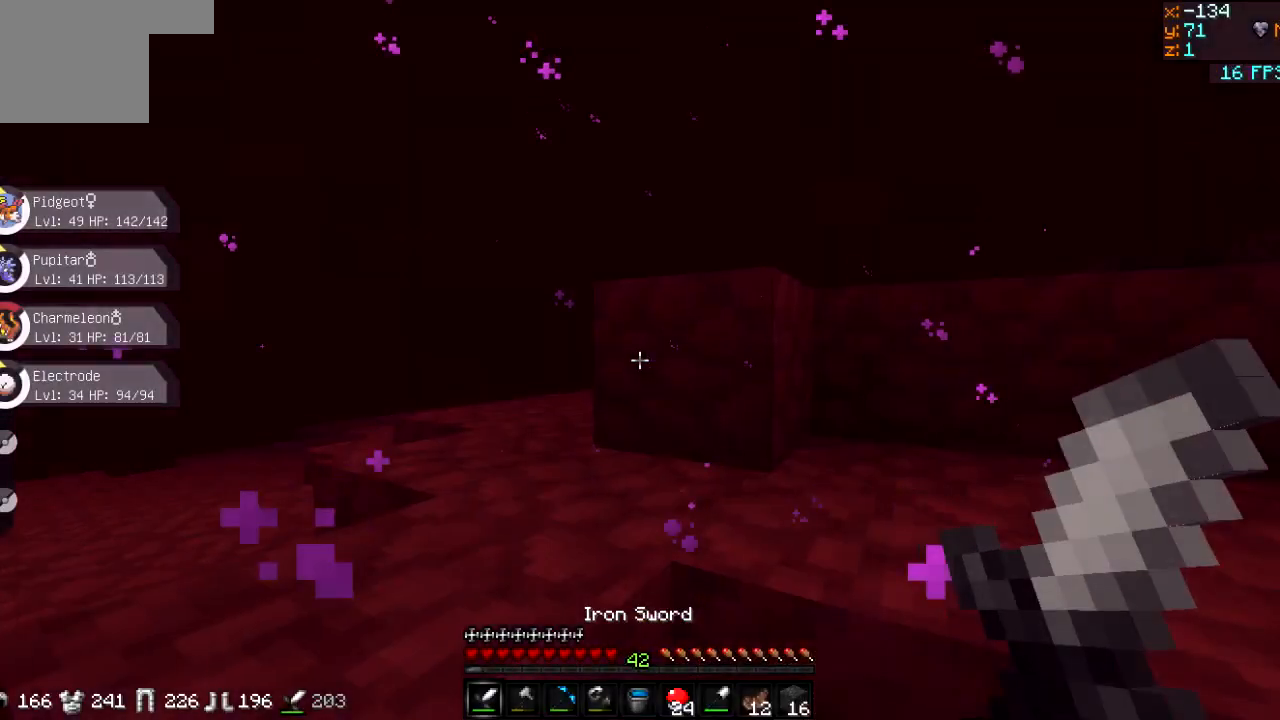
{"keys": ["w"], "events": [[200, "d", "down"], [200, "w", "down"], [267, "d", "up"]]}
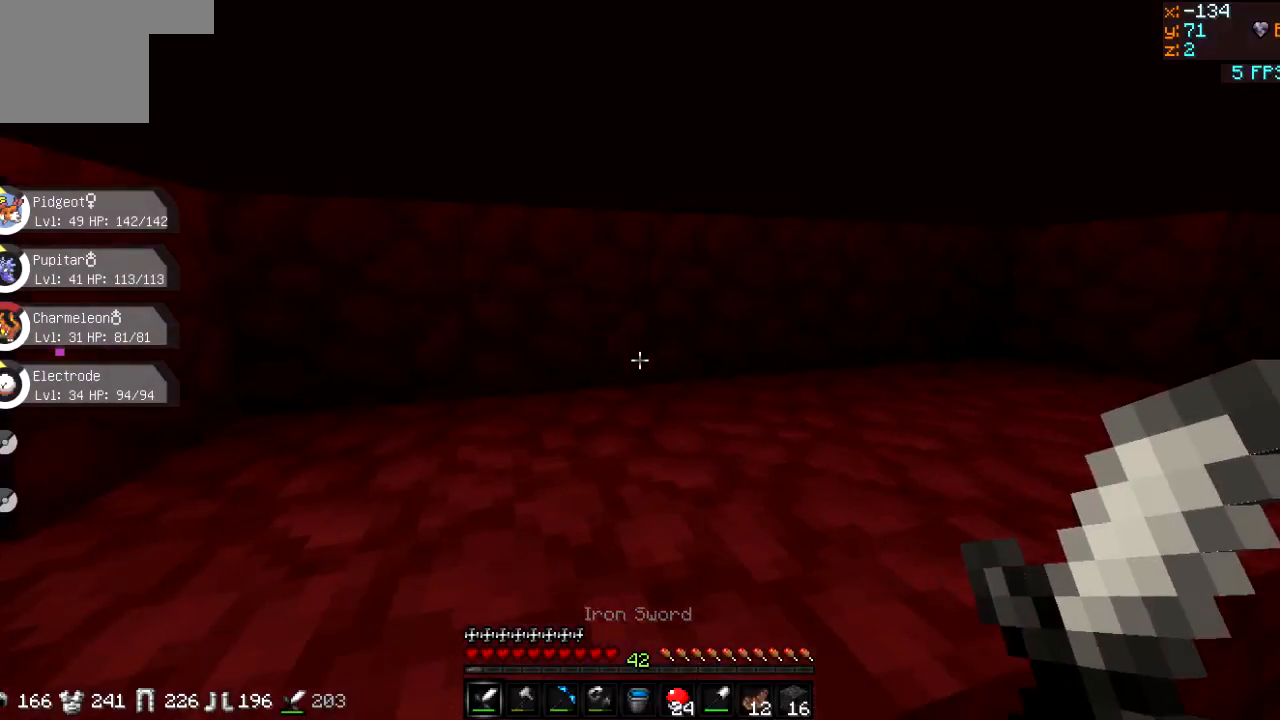
{"keys": ["w"], "events": [[33, "w", "up"], [116, "w", "down"]]}
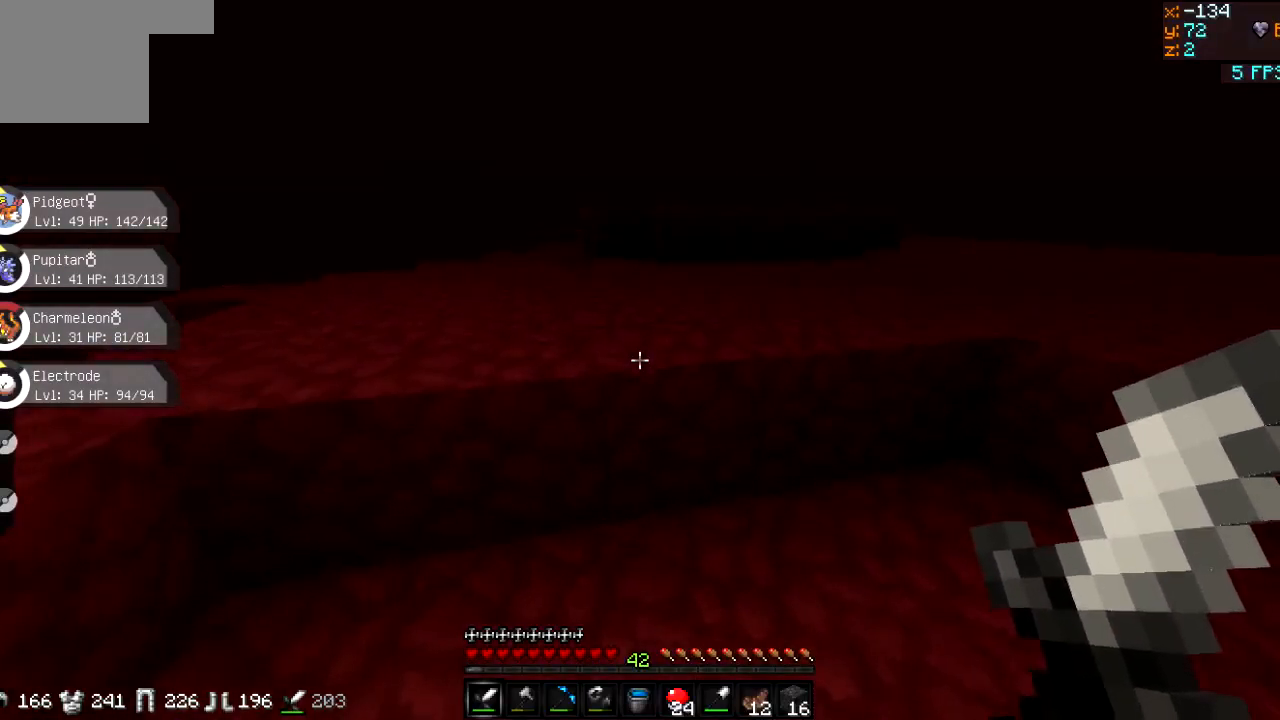
{"keys": ["w"], "events": [[17, "a", "down"], [334, "a", "up"]]}
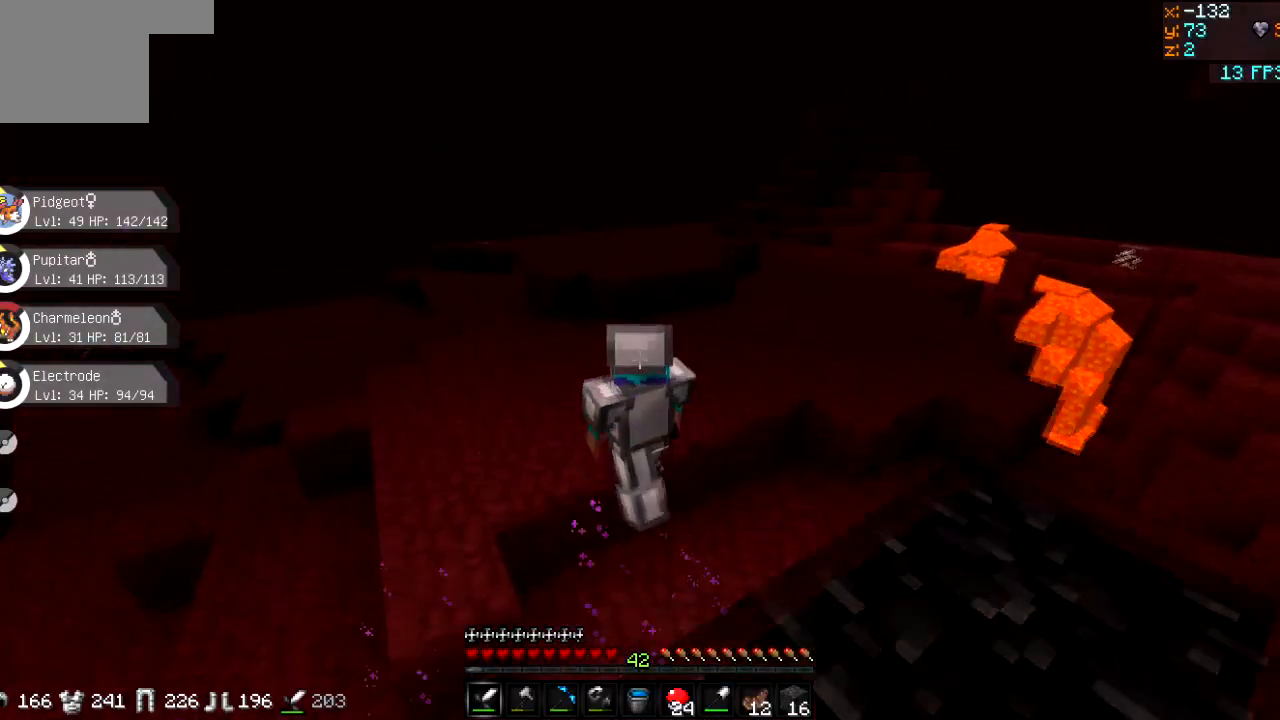
{"keys": ["a", "w"], "events": [[150, "a", "down"]]}
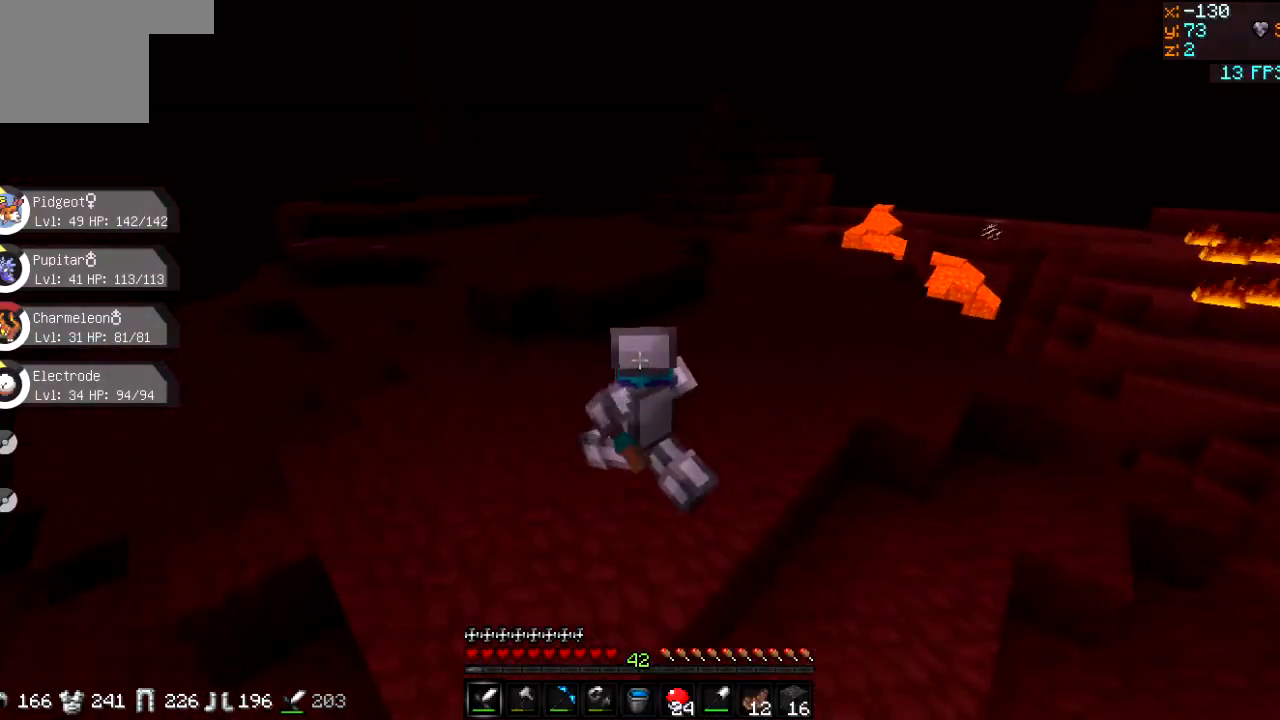
{"keys": ["w"], "events": [[50, "a", "up"]]}
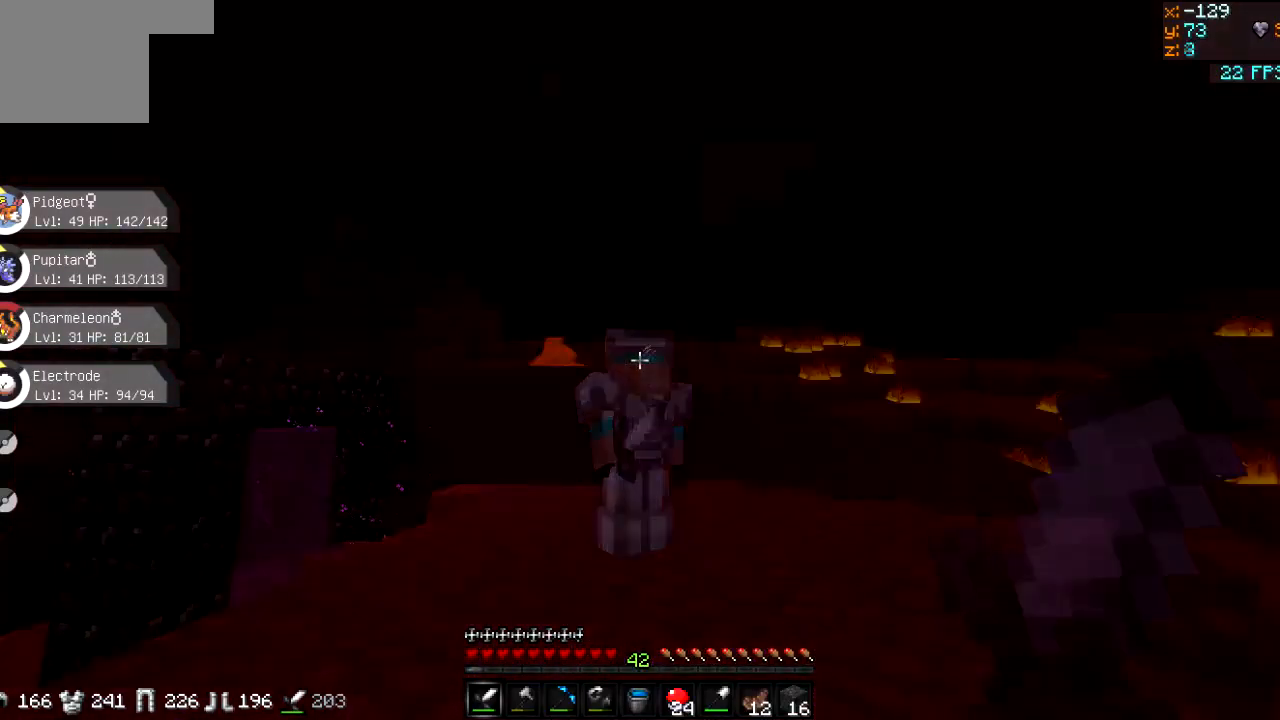
{"keys": ["w"], "events": []}
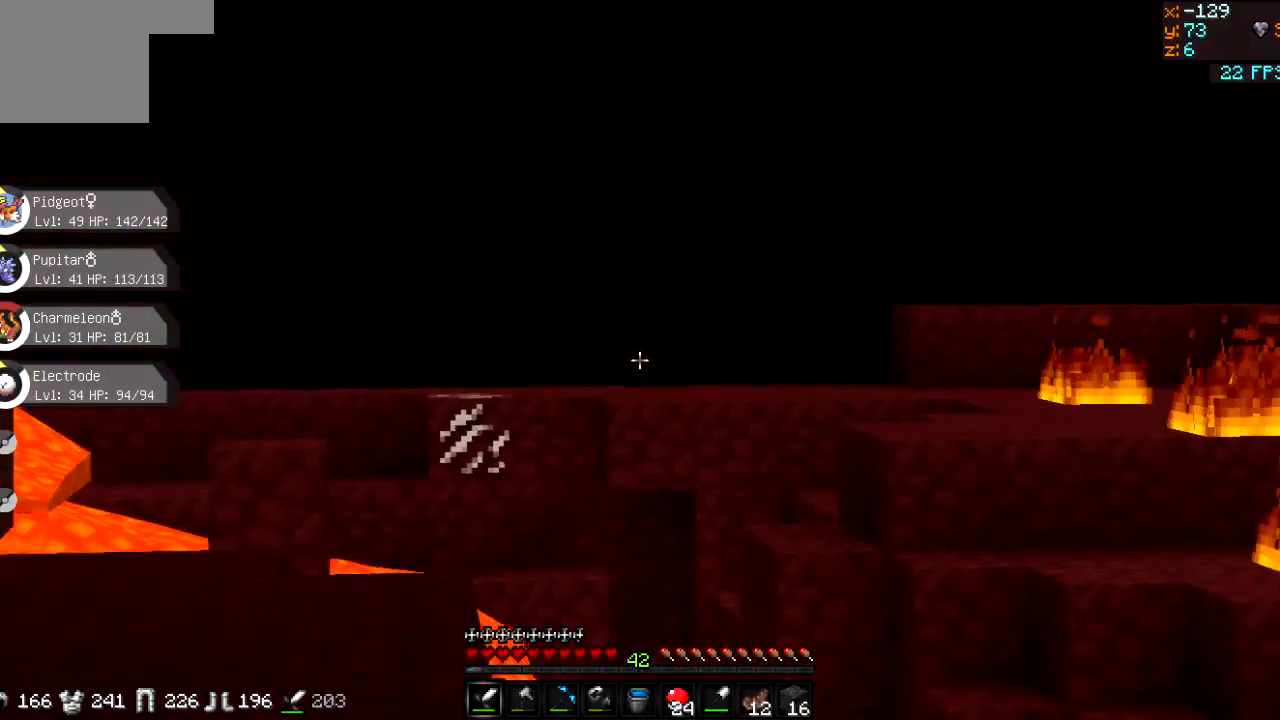
{"keys": ["a", "w"], "events": [[117, "a", "down"]]}
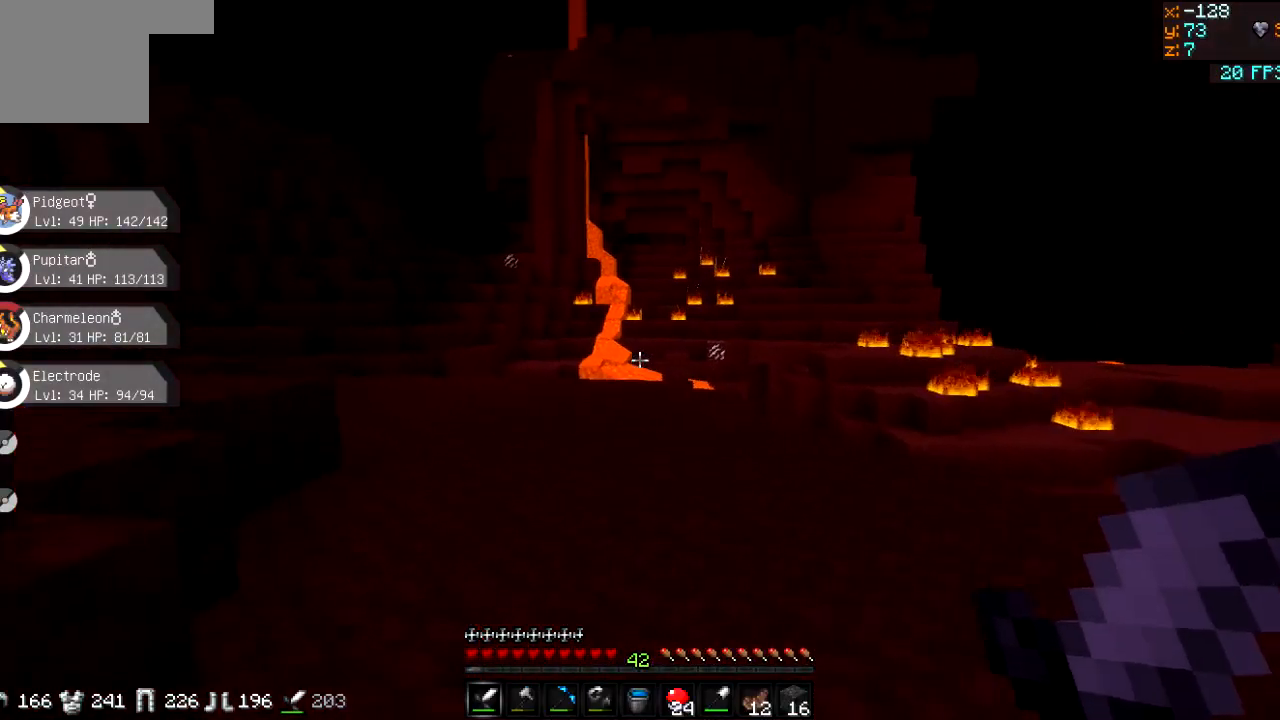
{"keys": ["w"], "events": [[50, "a", "up"]]}
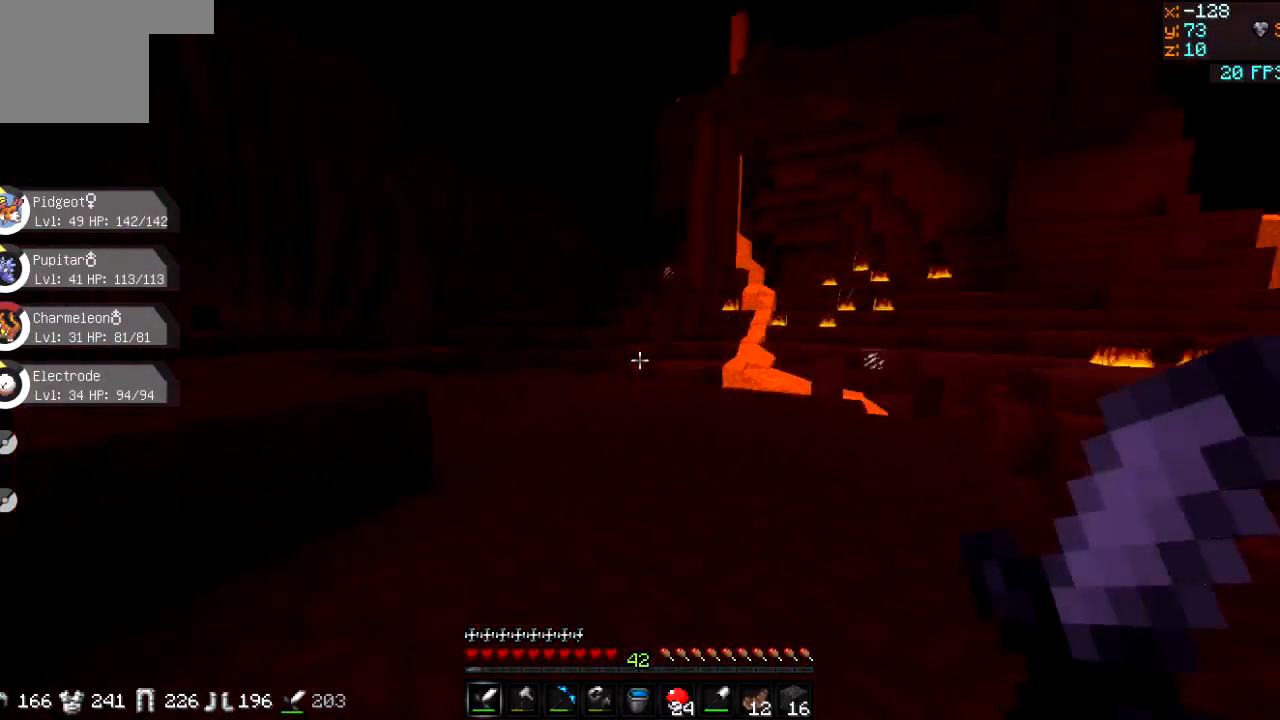
{"keys": ["w"], "events": []}
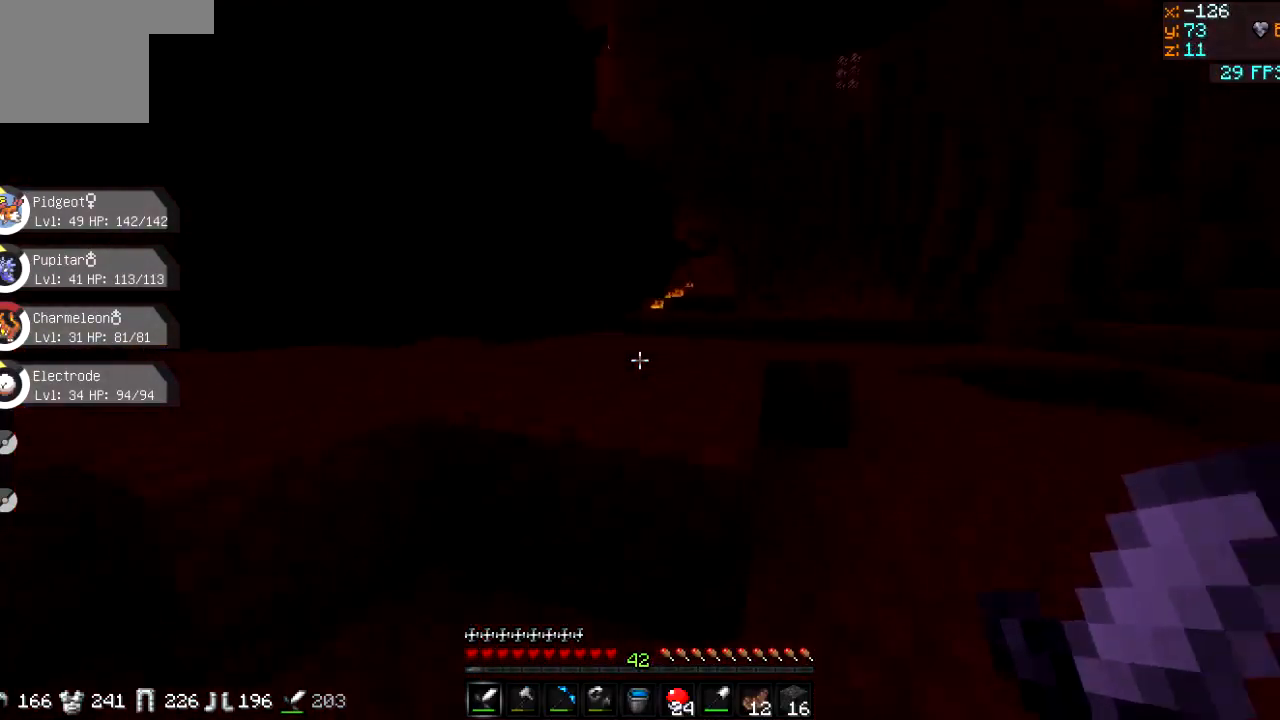
{"keys": ["w"], "events": []}
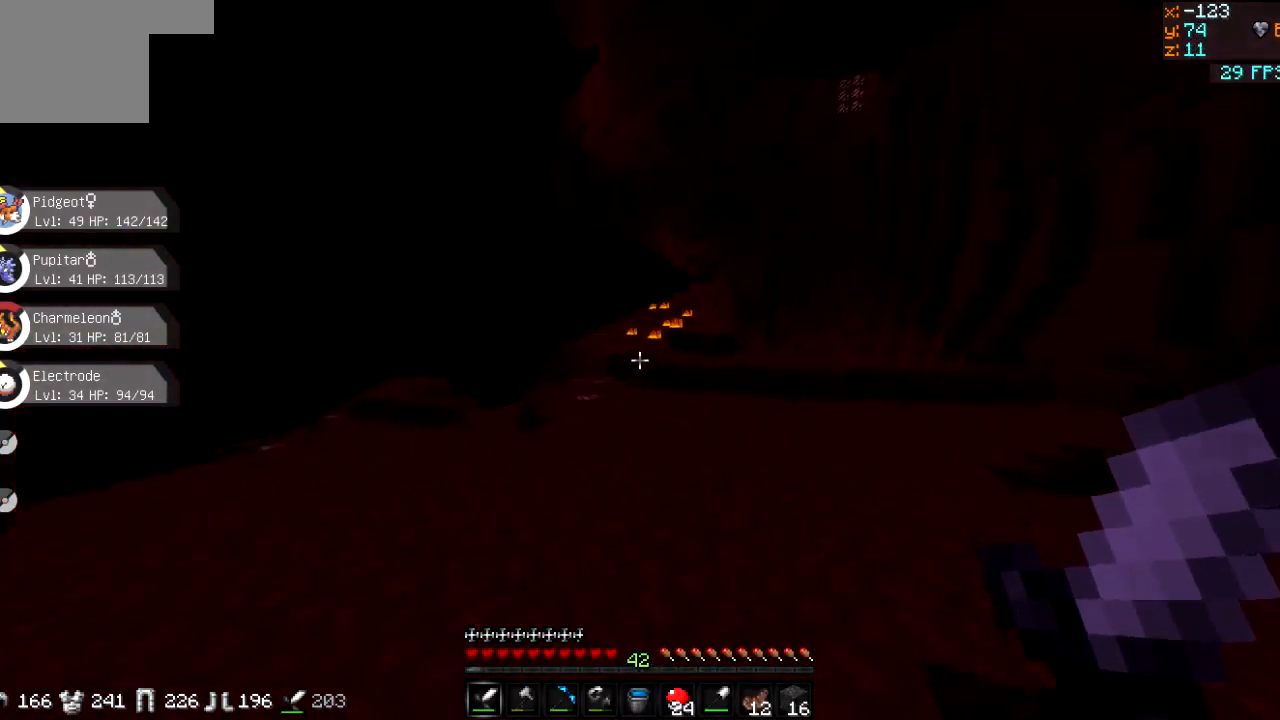
{"keys": [], "events": [[234, "w", "up"]]}
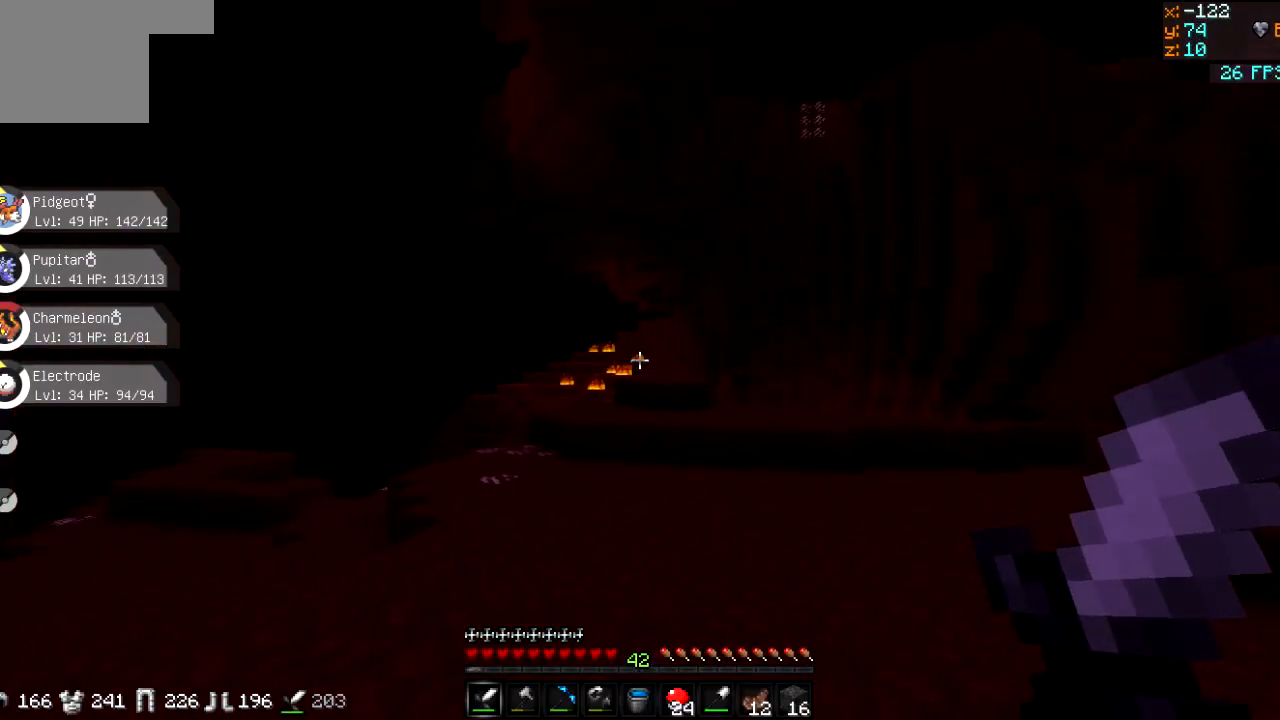
{"keys": ["w"], "events": [[150, "w", "down"]]}
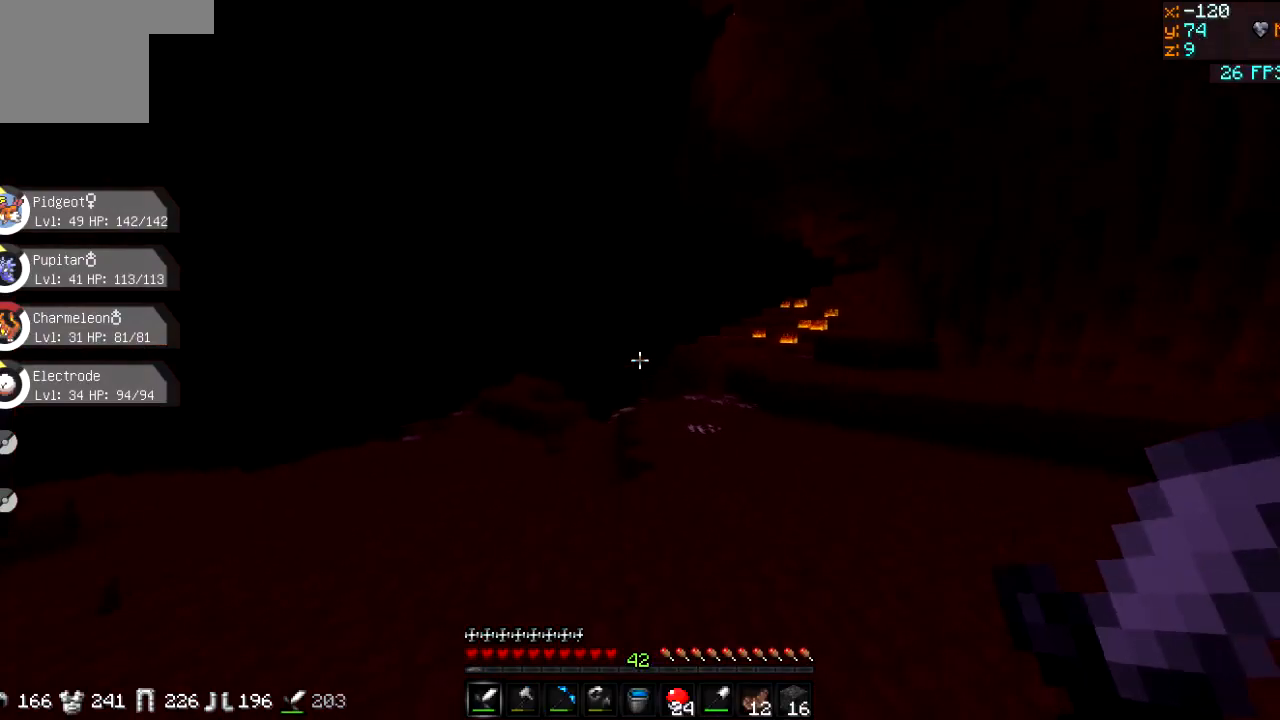
{"keys": ["d", "w"], "events": [[50, "d", "down"]]}
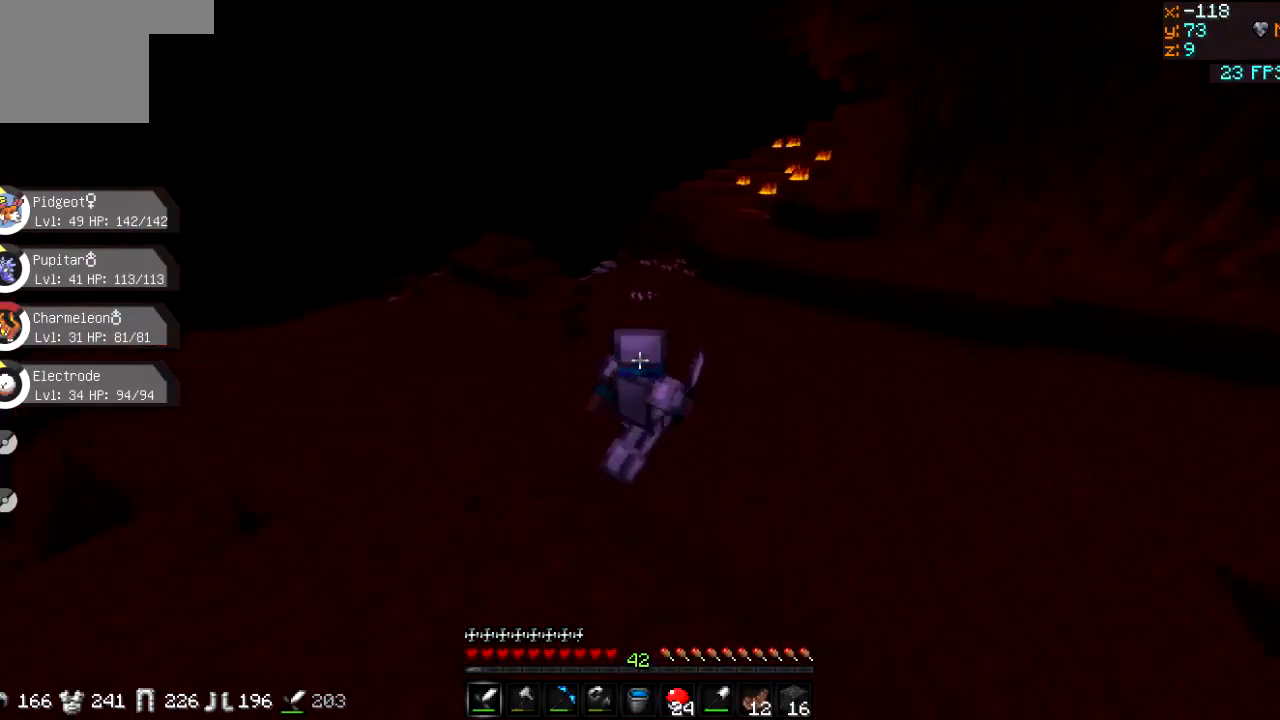
{"keys": ["w"], "events": [[16, "d", "up"]]}
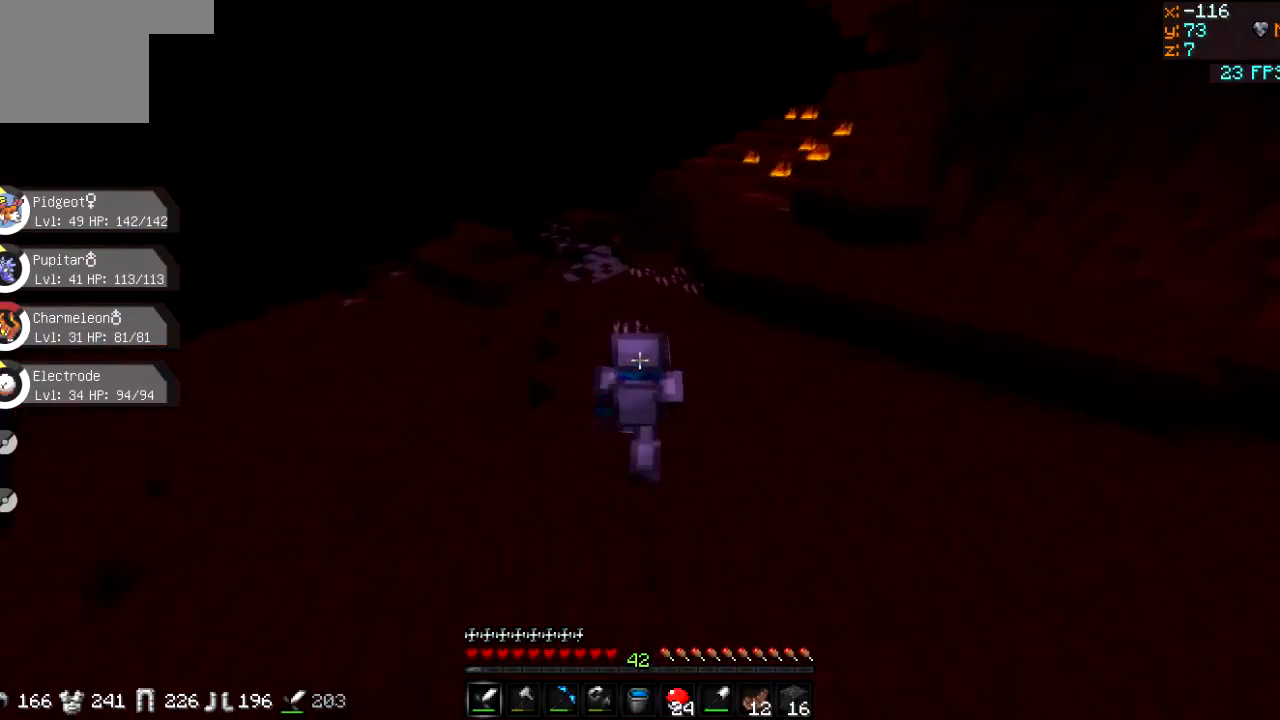
{"keys": [], "events": [[250, "w", "up"]]}
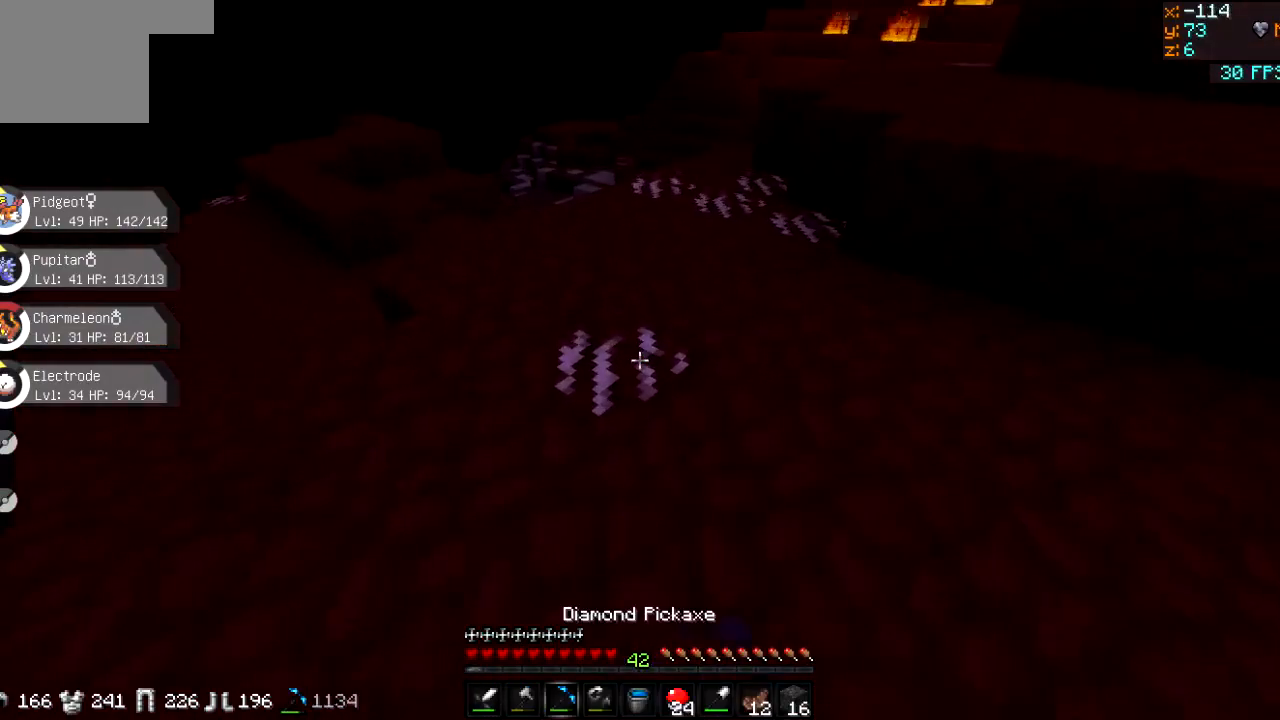
{"keys": ["w"], "events": [[100, "w", "down"], [283, "w", "up"], [500, "w", "down"]]}